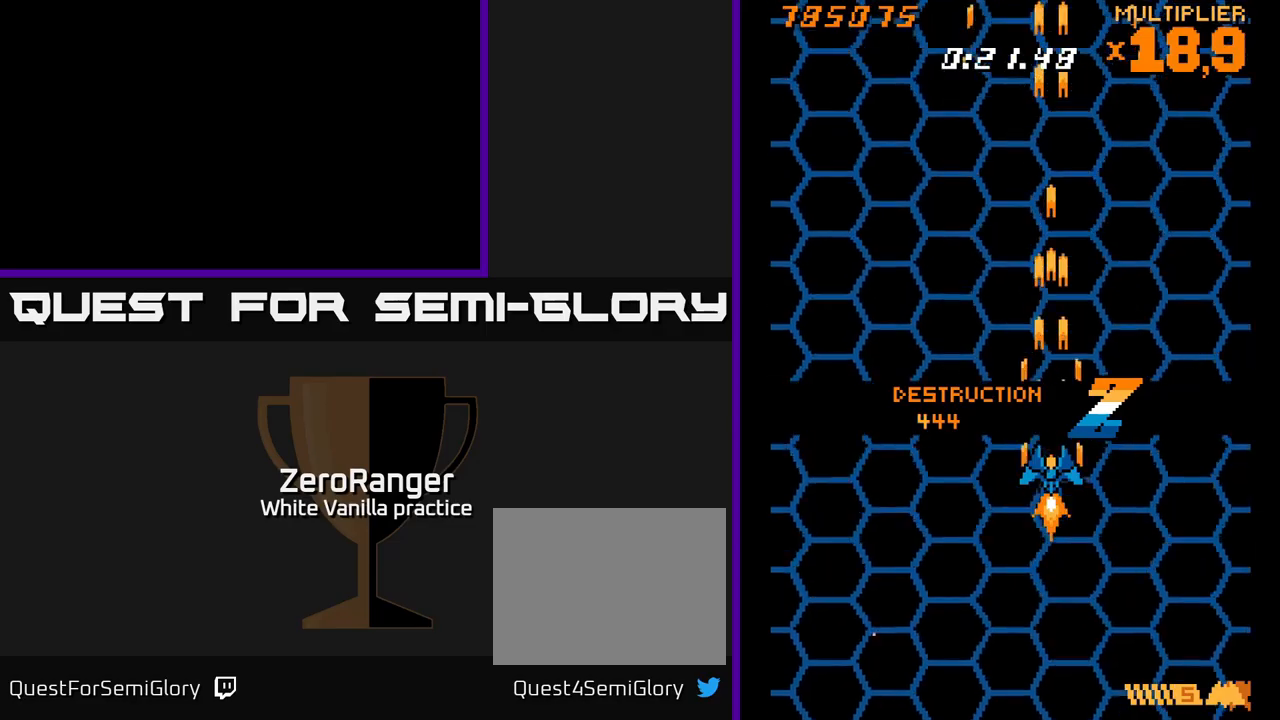
Gameplay with a controller (Xbox layout); each line is a JSON object with the inputs held at the frame after it. "events" lists button and stick changes between this image and that frame as [ms after this image, input, new state], when the widget could be followed in between. Not read: left_stick.
{"buttons": [], "right_stick": "center", "events": [[333, "A", "up"]]}
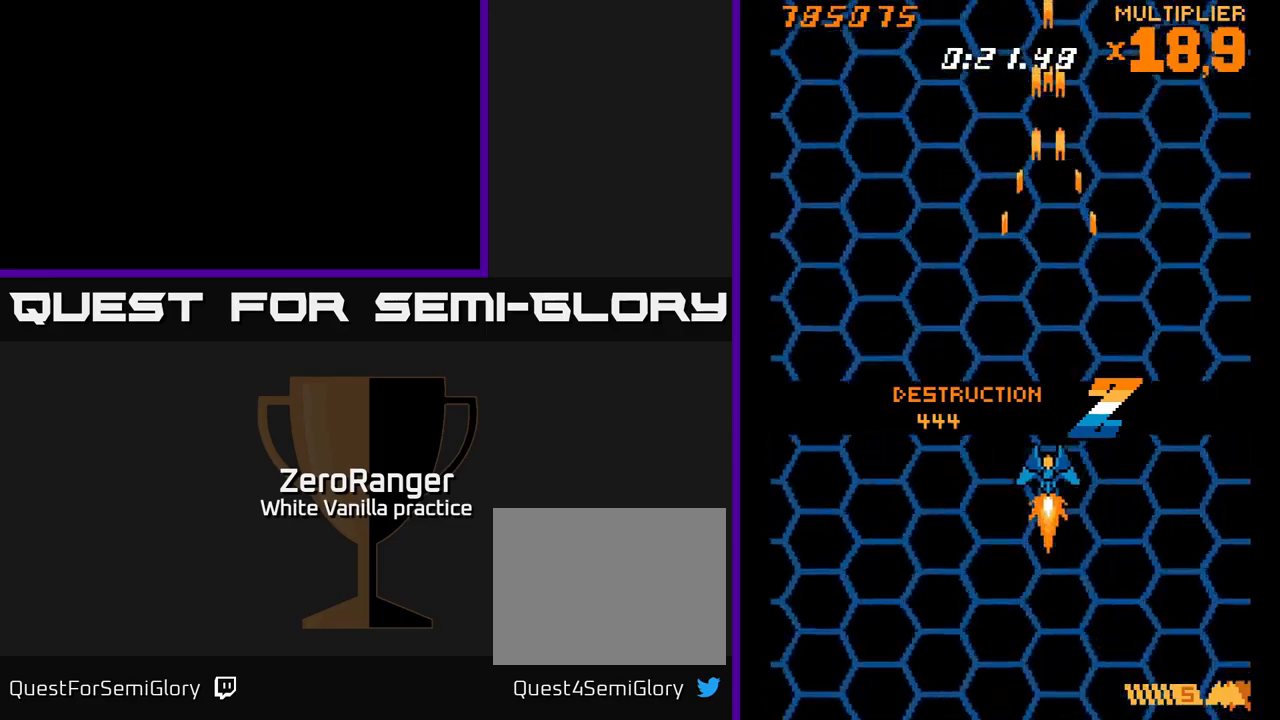
{"buttons": [], "right_stick": "center", "events": []}
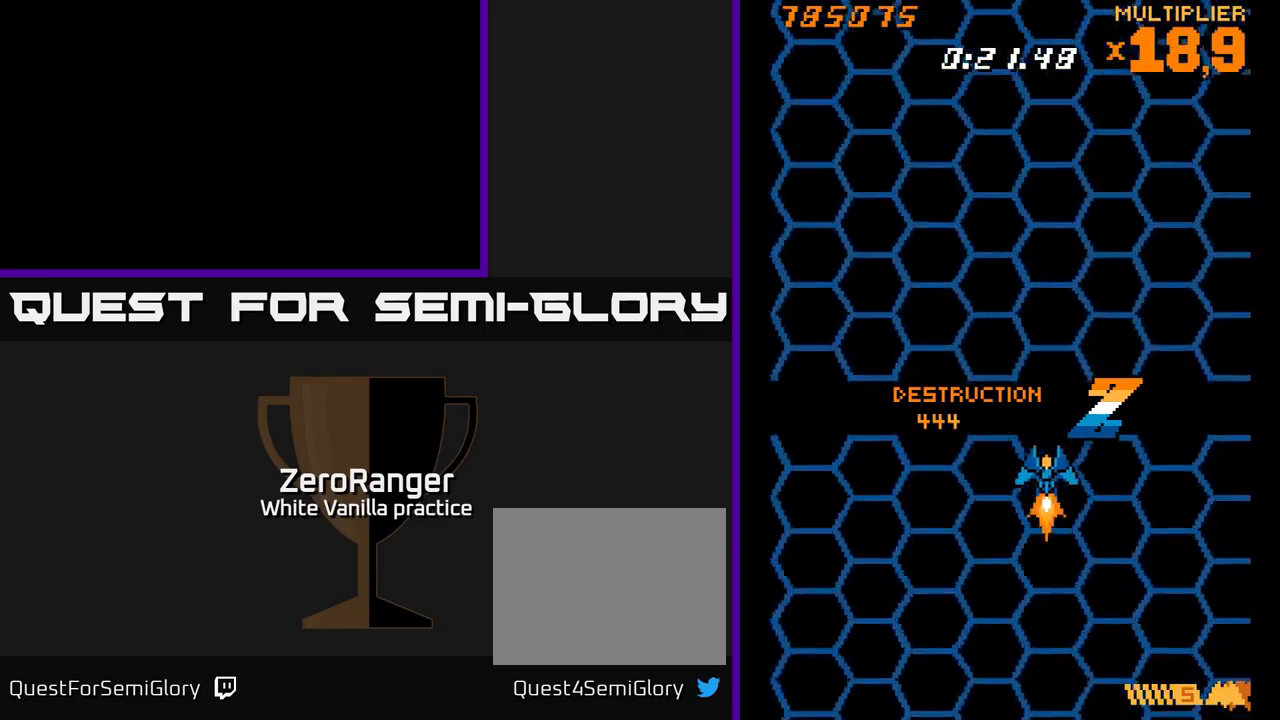
{"buttons": [], "right_stick": "center", "events": []}
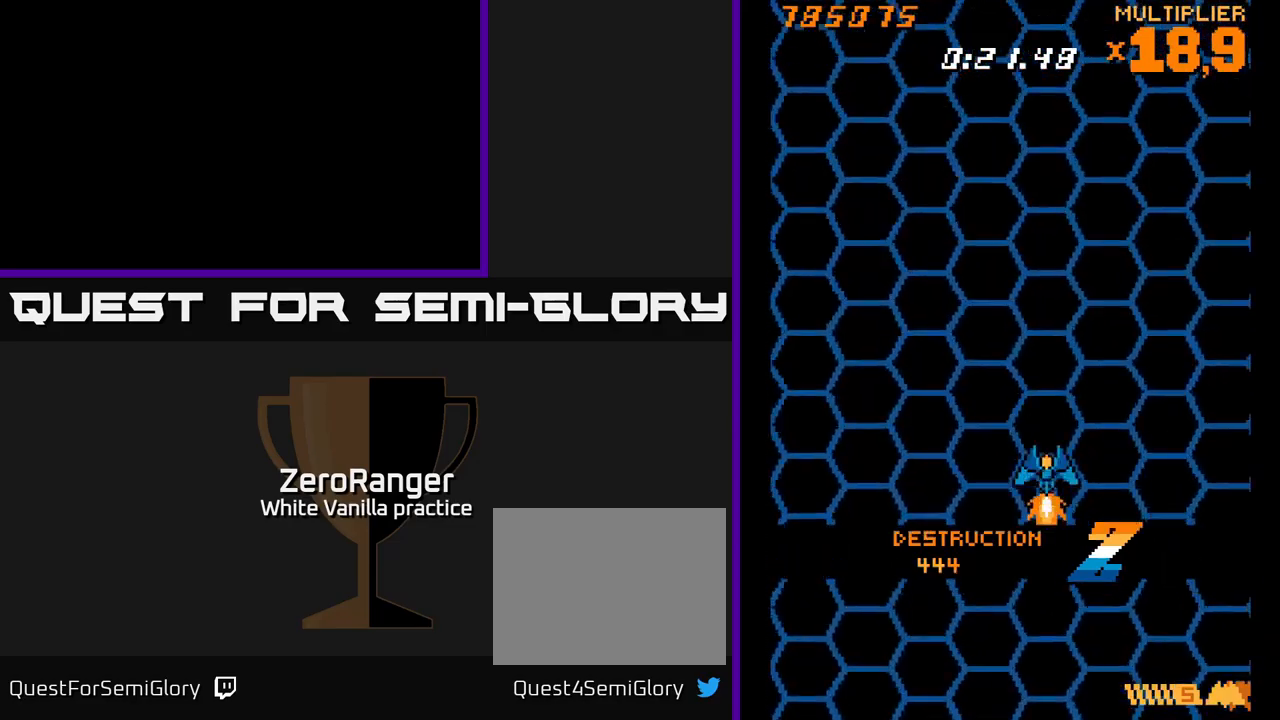
{"buttons": [], "right_stick": "center", "events": [[233, "DPAD_LEFT", "down"], [383, "DPAD_LEFT", "up"]]}
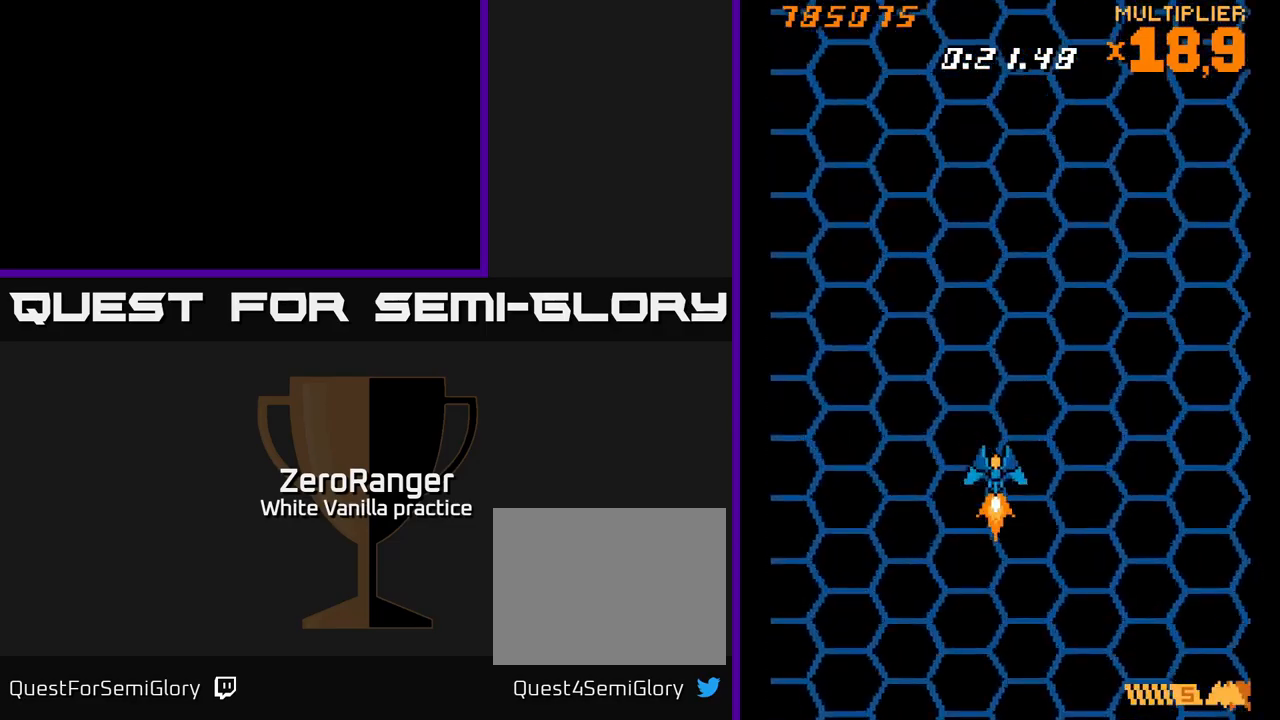
{"buttons": [], "right_stick": "center", "events": [[50, "A", "down"], [383, "A", "up"]]}
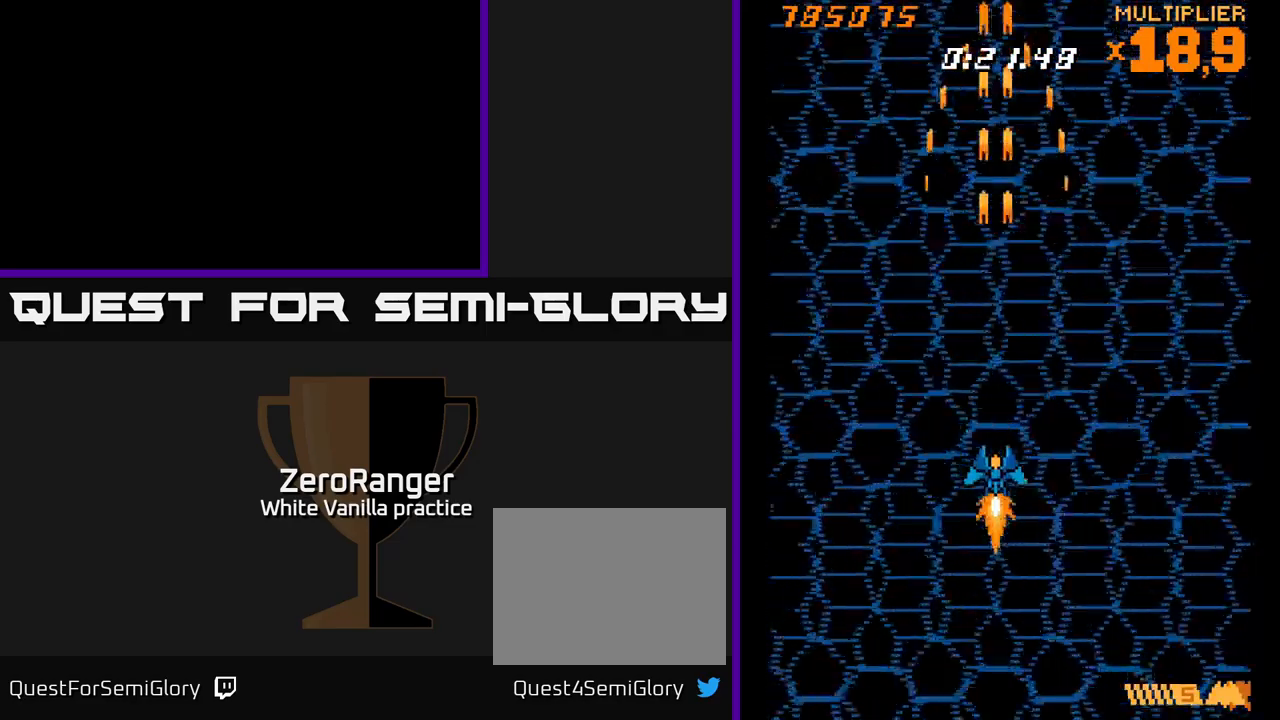
{"buttons": [], "right_stick": "center", "events": []}
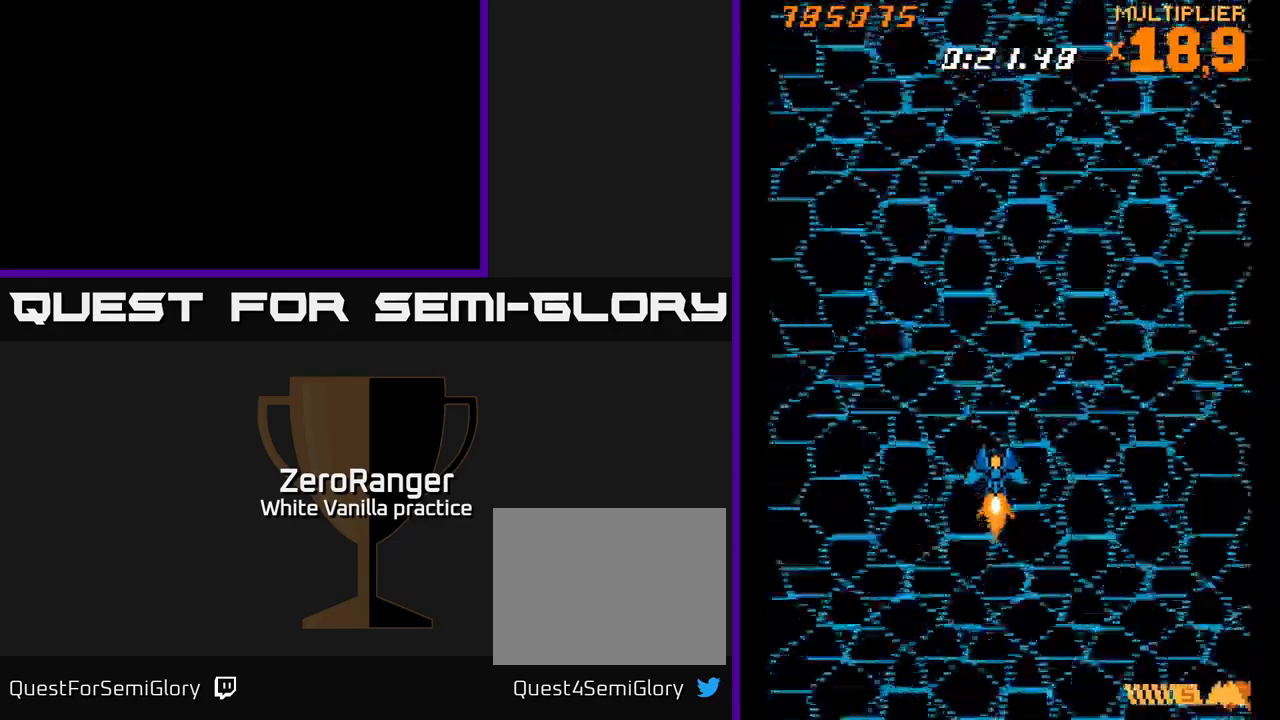
{"buttons": ["DPAD_UP"], "right_stick": "center", "events": [[417, "DPAD_UP", "down"]]}
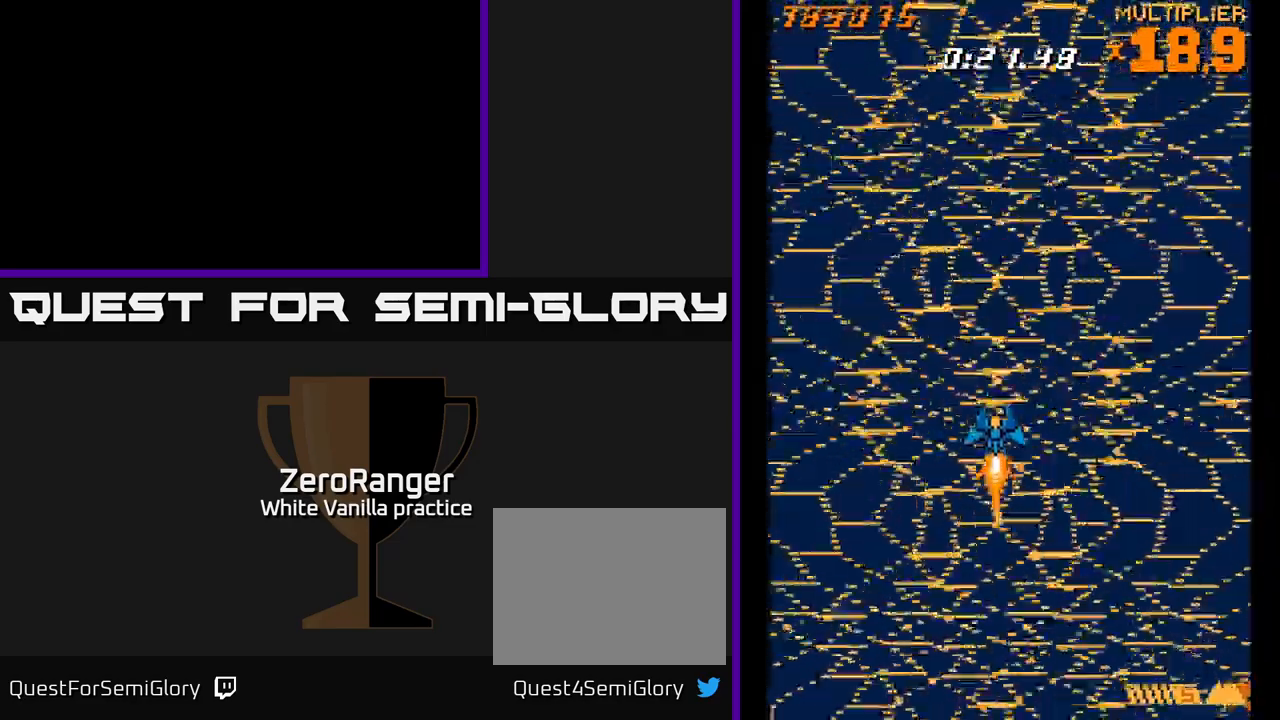
{"buttons": [], "right_stick": "center", "events": [[117, "DPAD_UP", "up"]]}
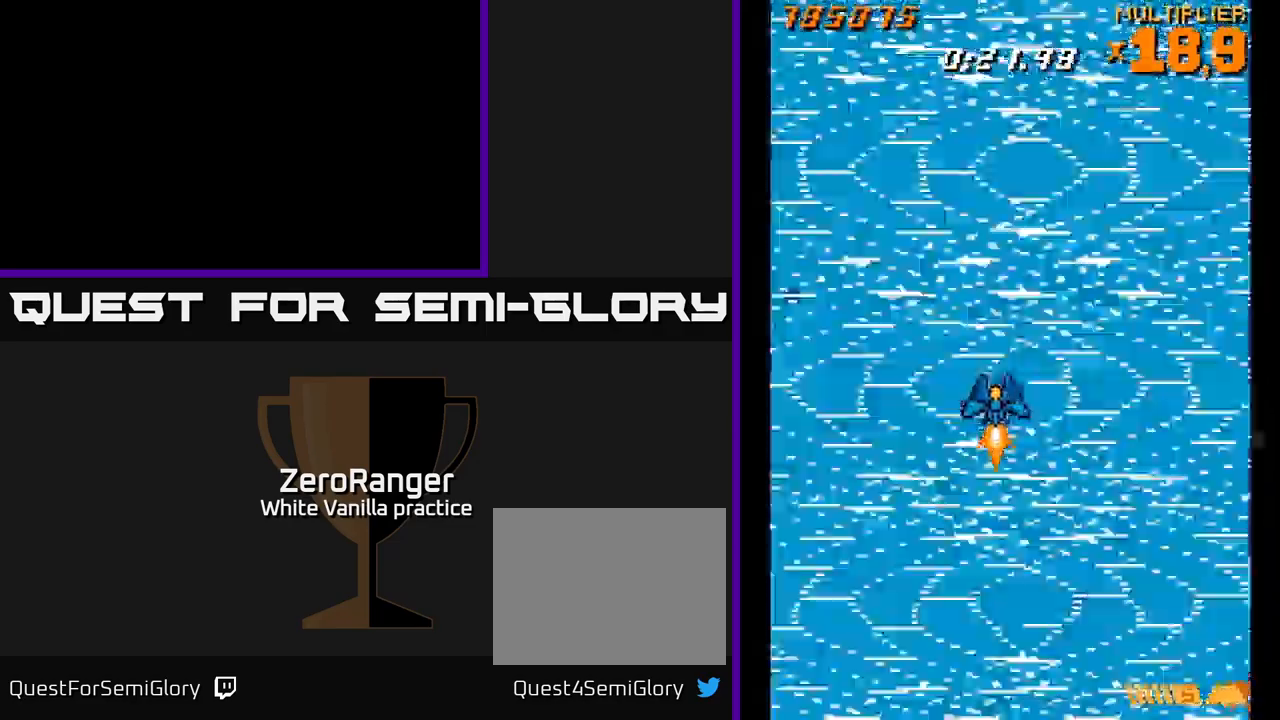
{"buttons": [], "right_stick": "center", "events": []}
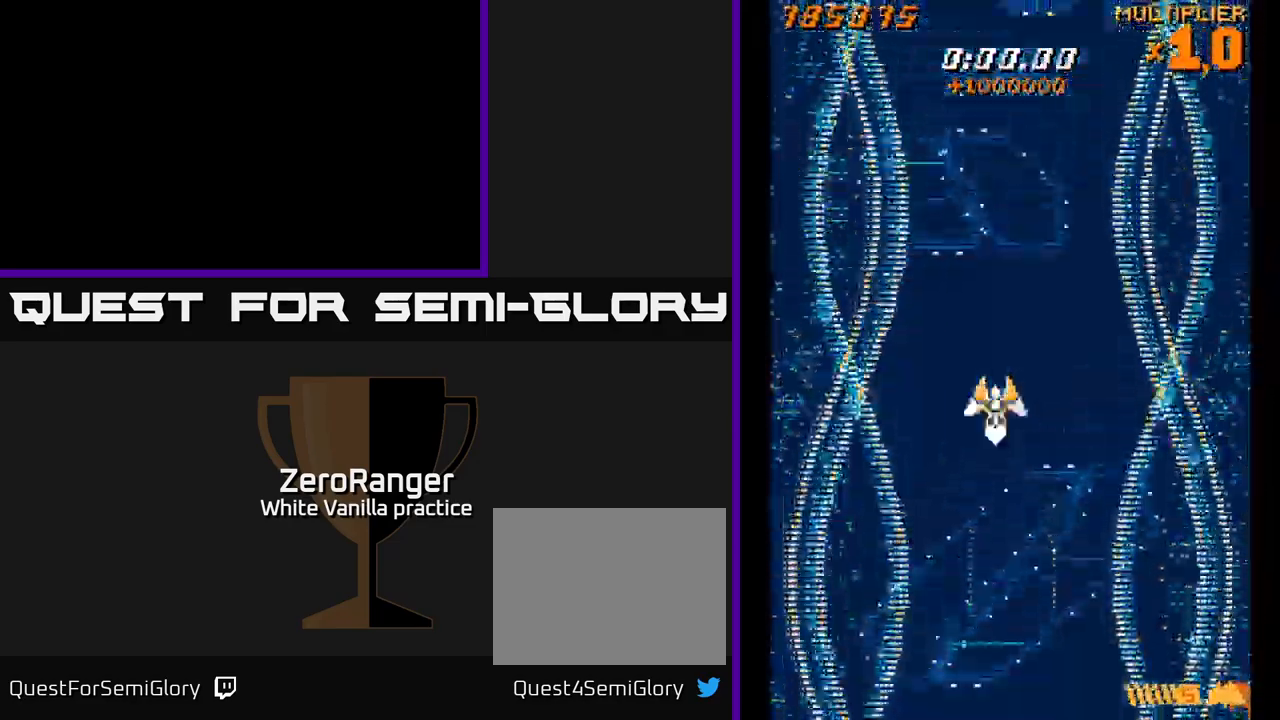
{"buttons": [], "right_stick": "center", "events": [[33, "DPAD_UP", "down"], [450, "DPAD_UP", "up"]]}
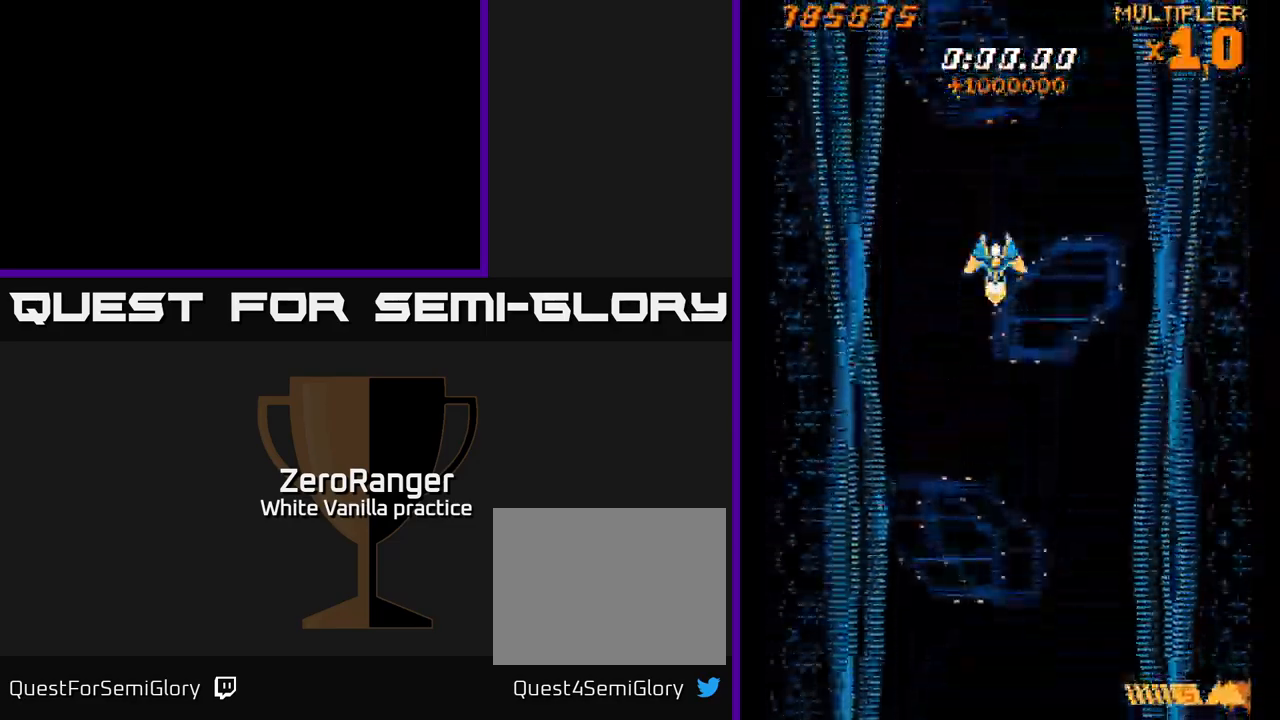
{"buttons": [], "right_stick": "center", "events": []}
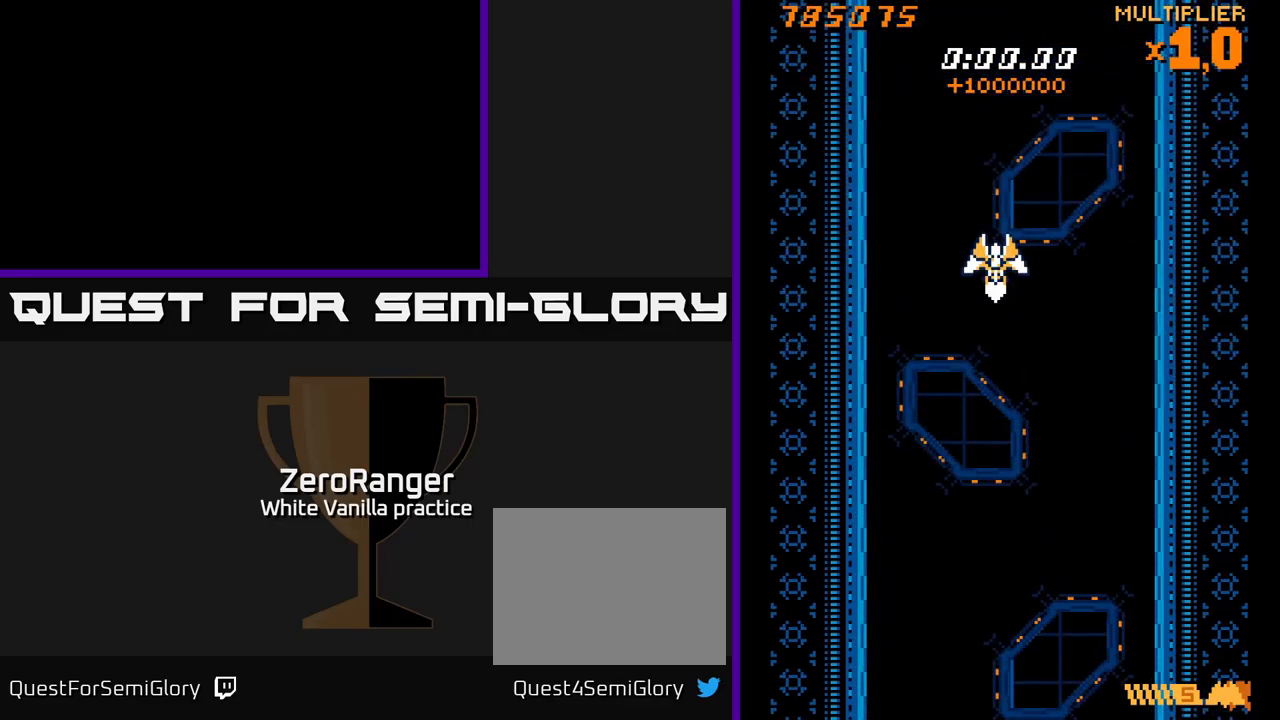
{"buttons": [], "right_stick": "center", "events": []}
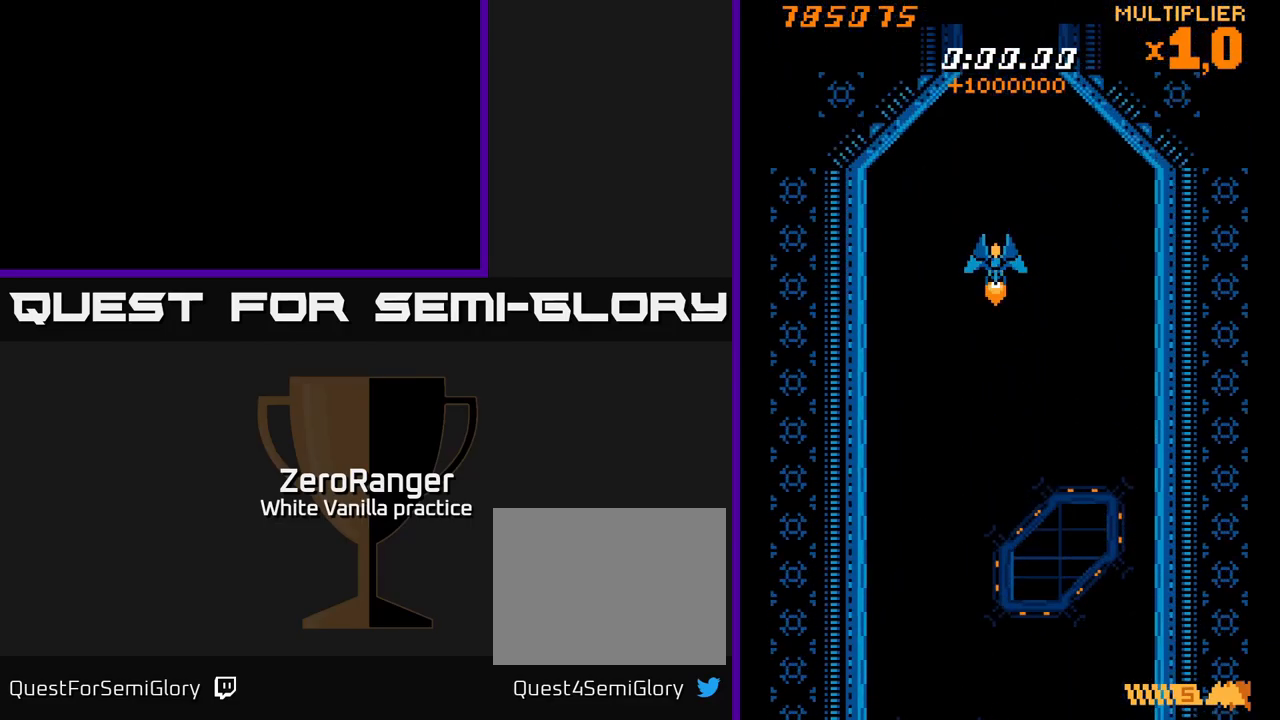
{"buttons": ["DPAD_DOWN"], "right_stick": "center", "events": [[367, "DPAD_DOWN", "down"], [417, "DPAD_RIGHT", "down"], [467, "DPAD_RIGHT", "up"]]}
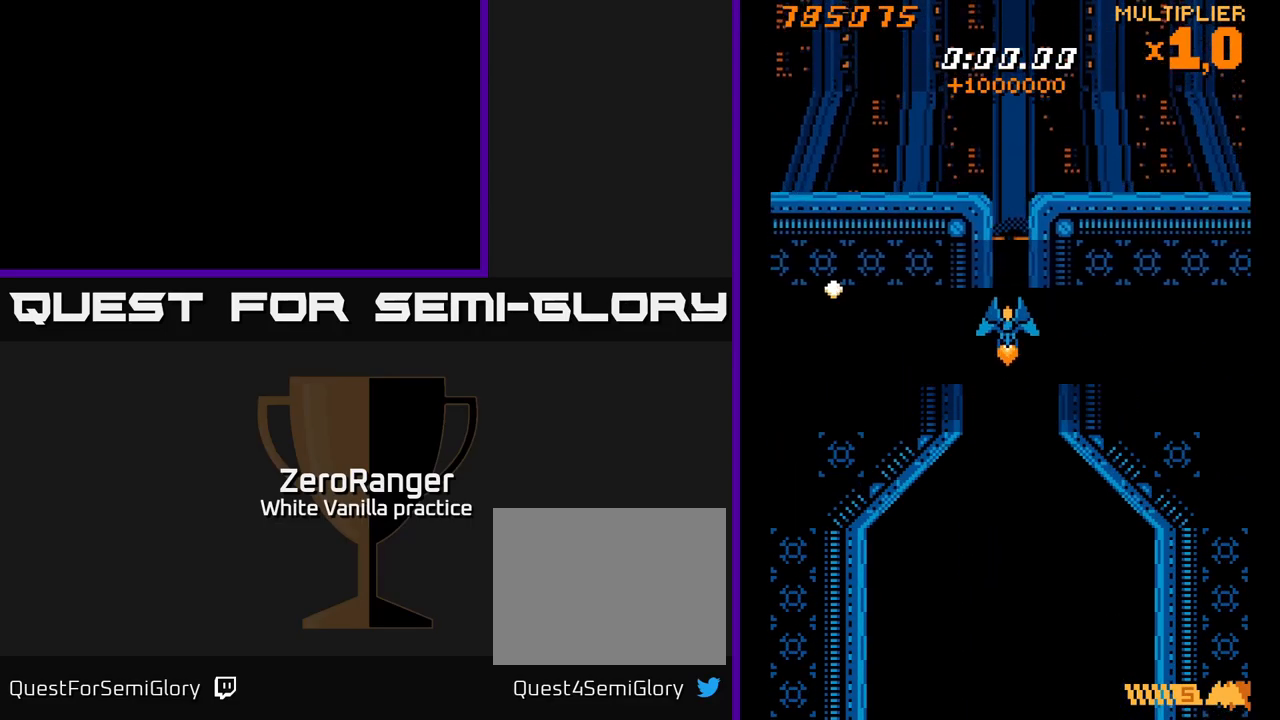
{"buttons": [], "right_stick": "center", "events": [[117, "DPAD_DOWN", "up"]]}
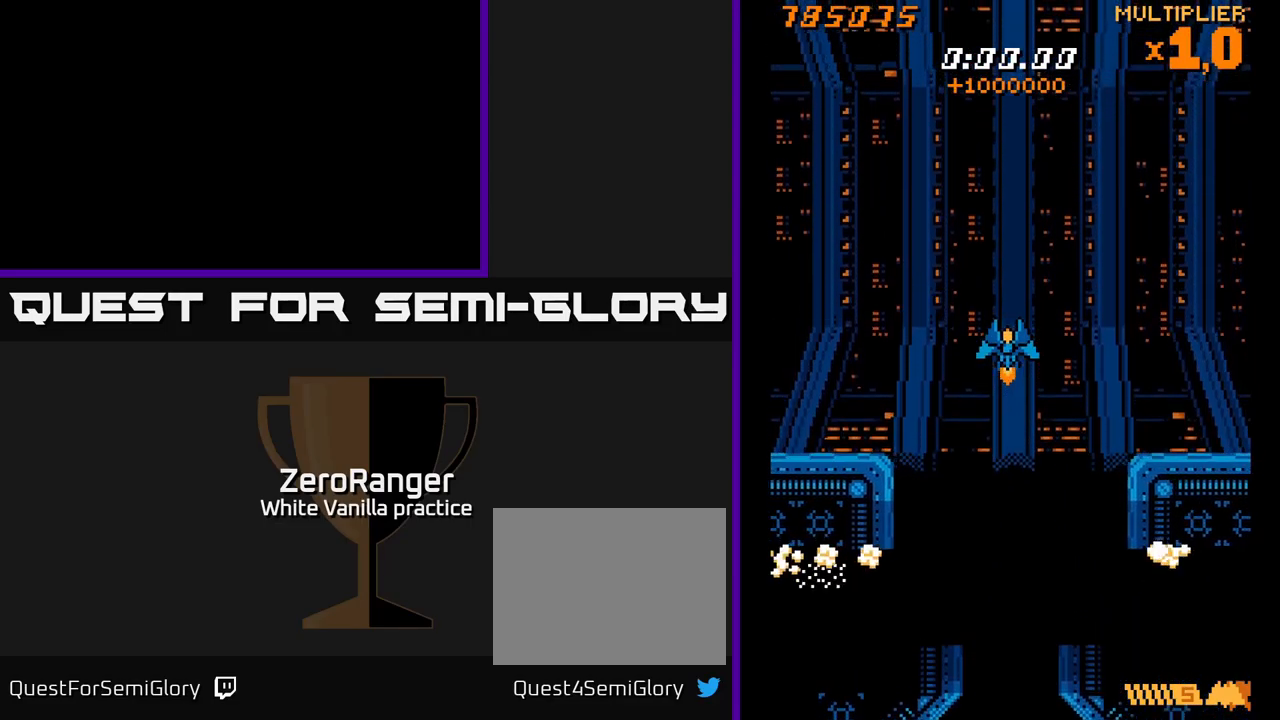
{"buttons": [], "right_stick": "center", "events": []}
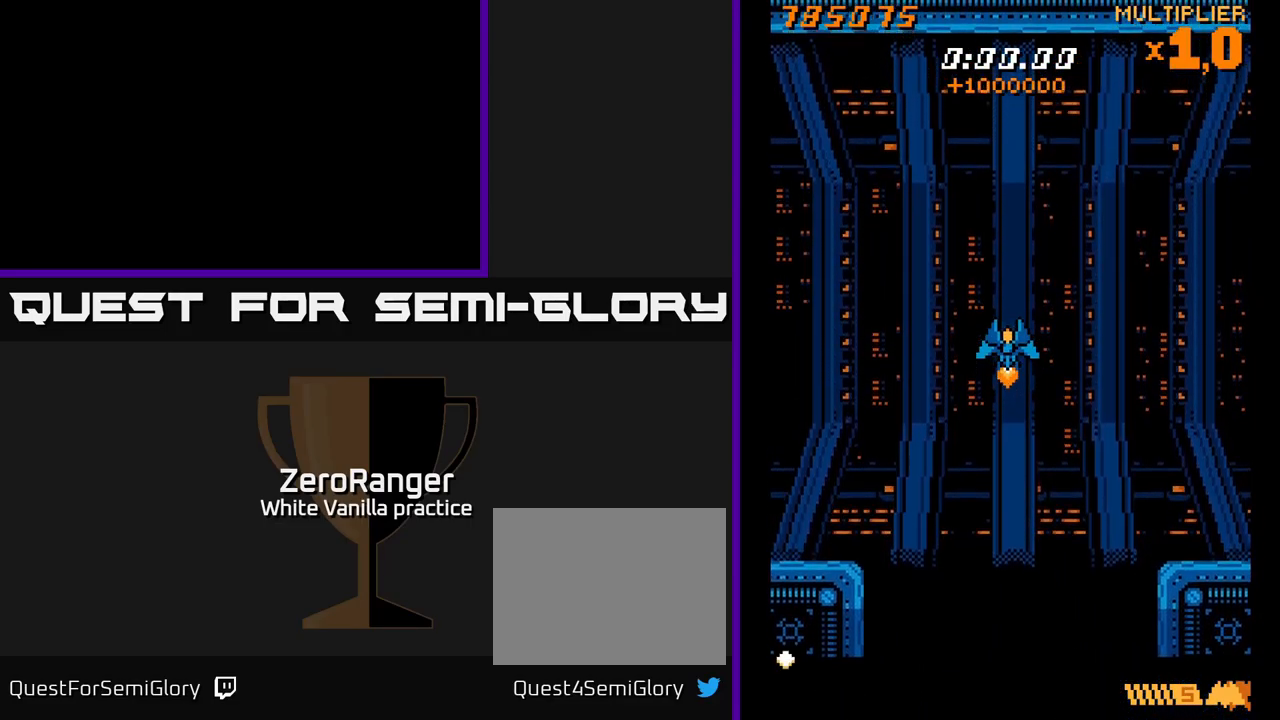
{"buttons": [], "right_stick": "center", "events": []}
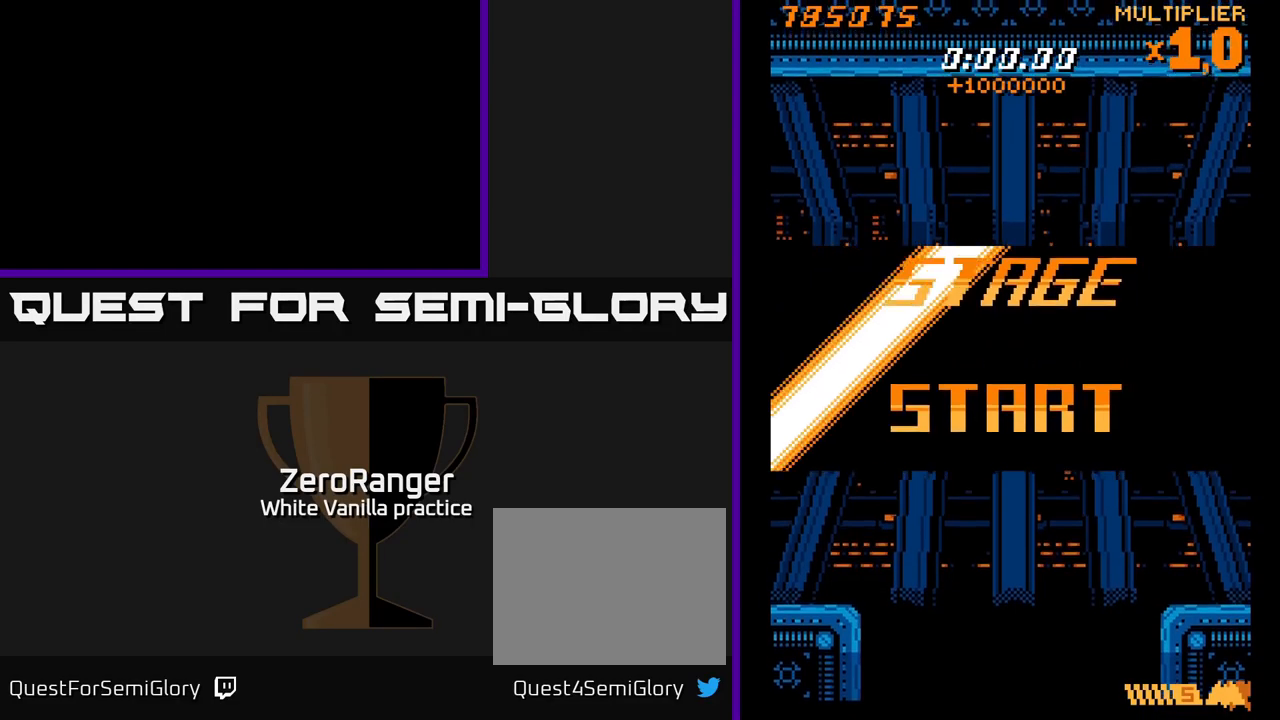
{"buttons": ["DPAD_DOWN", "DPAD_RIGHT"], "right_stick": "center", "events": [[417, "DPAD_DOWN", "down"], [450, "DPAD_RIGHT", "down"]]}
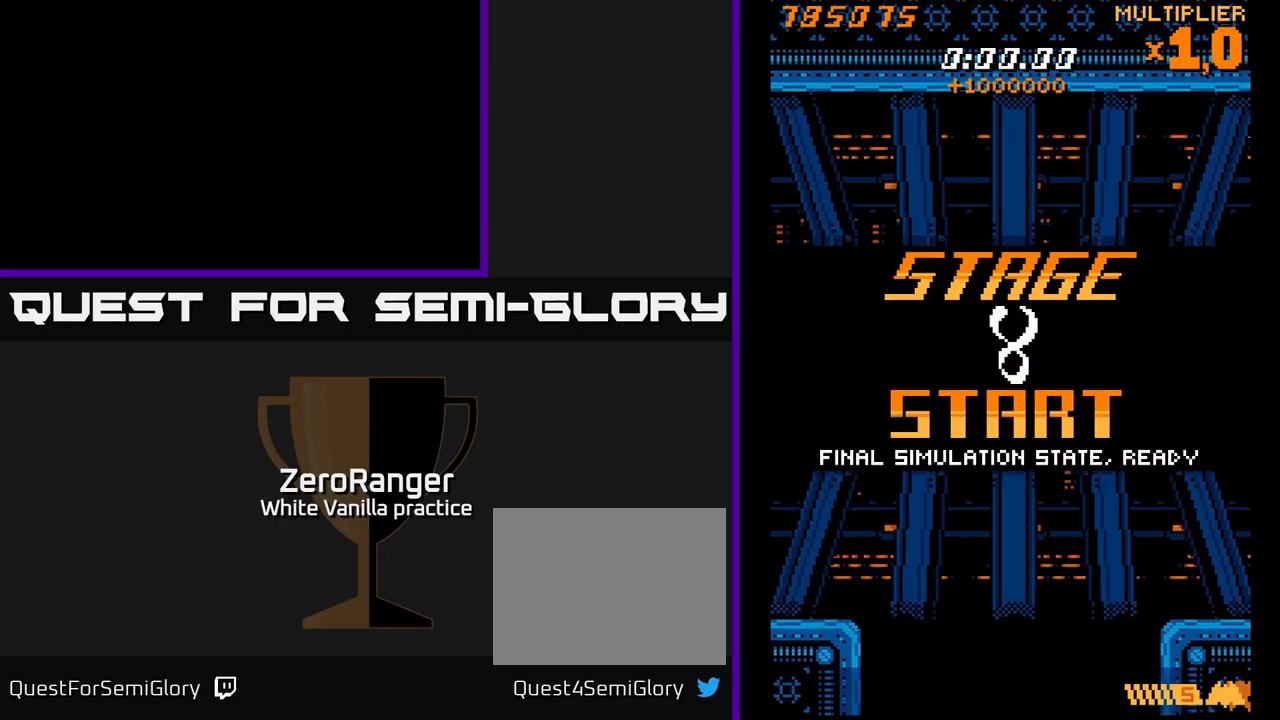
{"buttons": [], "right_stick": "center", "events": [[134, "DPAD_DOWN", "up"], [150, "DPAD_RIGHT", "up"]]}
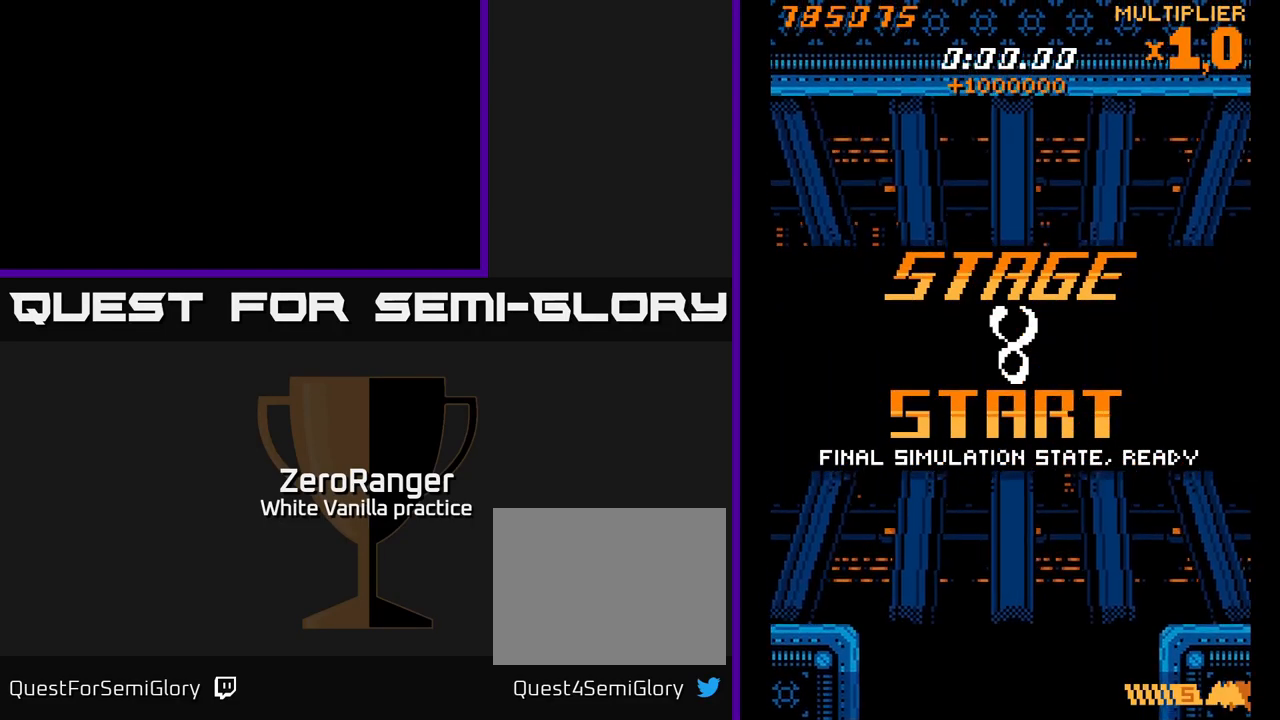
{"buttons": ["DPAD_DOWN"], "right_stick": "center", "events": [[500, "DPAD_DOWN", "down"]]}
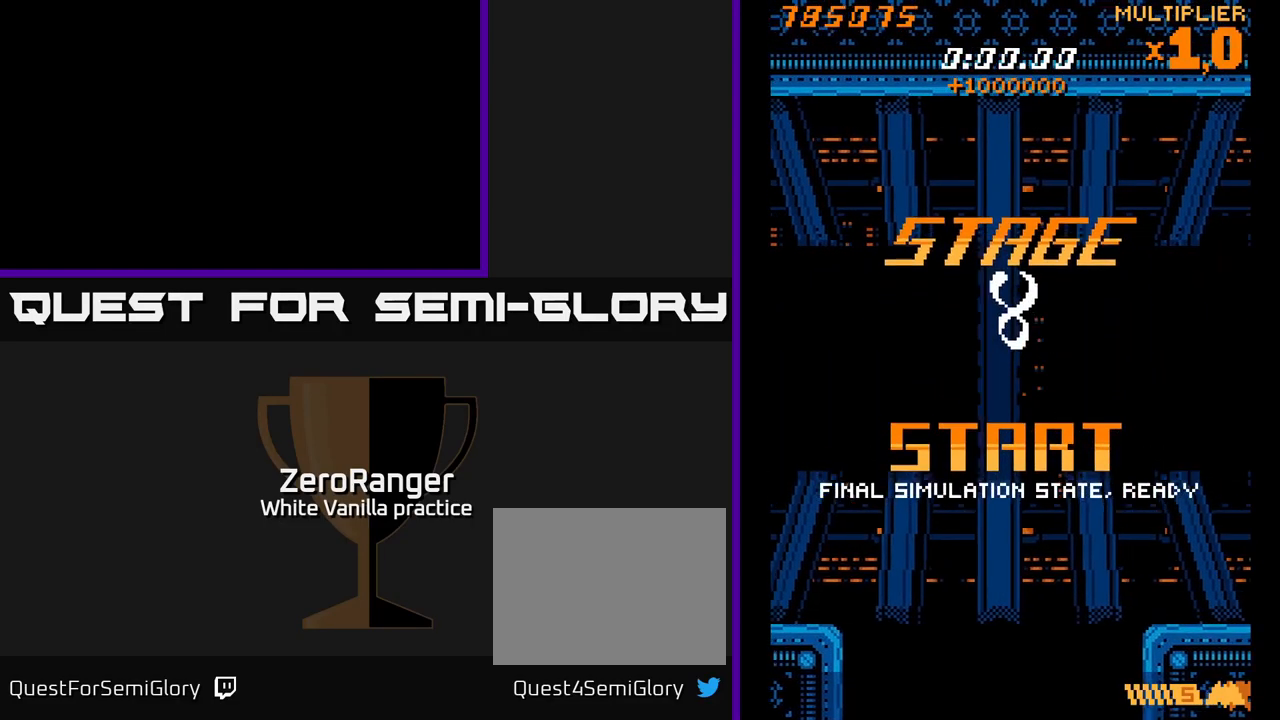
{"buttons": [], "right_stick": "center", "events": [[100, "DPAD_RIGHT", "down"], [184, "DPAD_RIGHT", "up"], [200, "DPAD_DOWN", "up"]]}
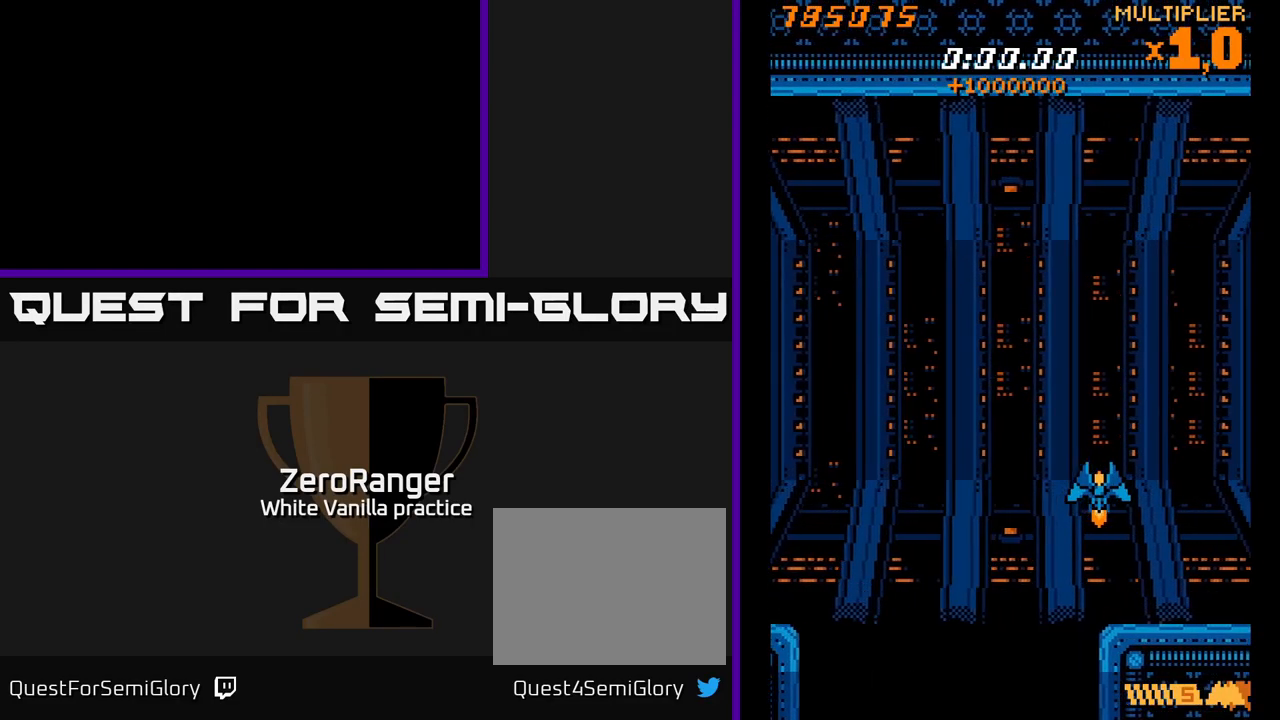
{"buttons": ["DPAD_UP"], "right_stick": "center", "events": [[251, "DPAD_LEFT", "down"], [351, "DPAD_UP", "down"], [434, "DPAD_LEFT", "up"]]}
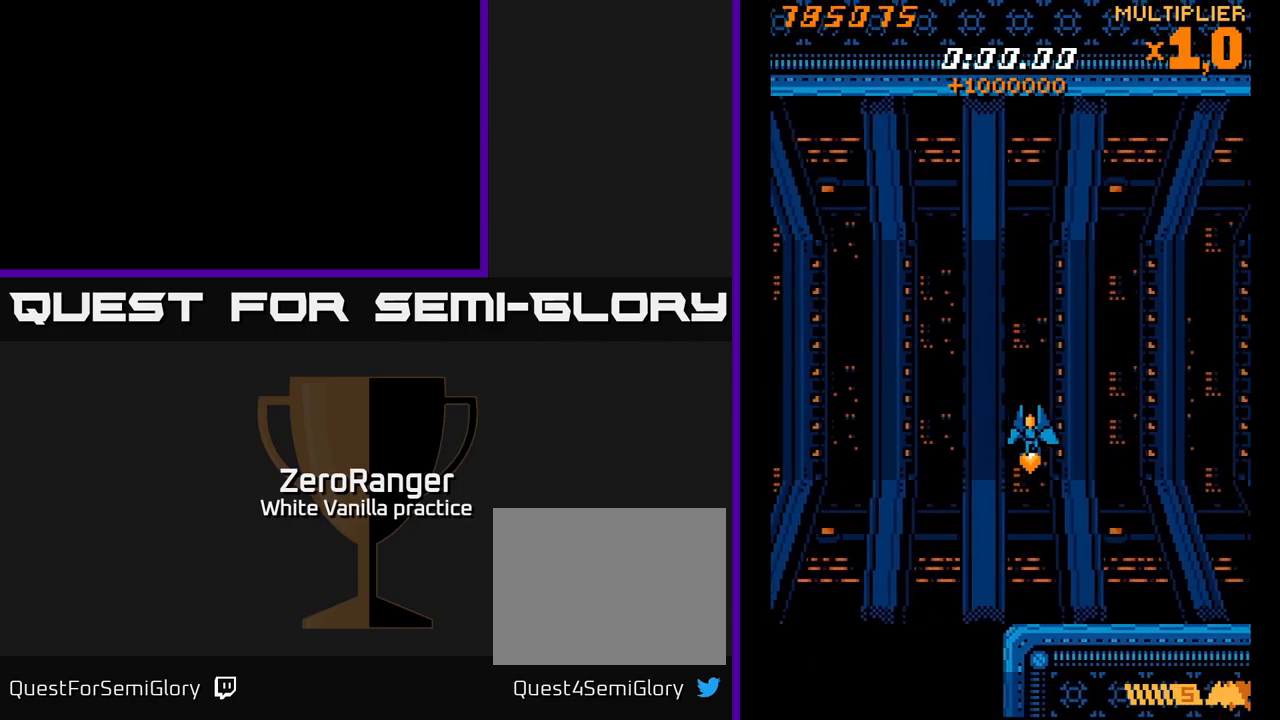
{"buttons": [], "right_stick": "center", "events": [[16, "DPAD_UP", "up"]]}
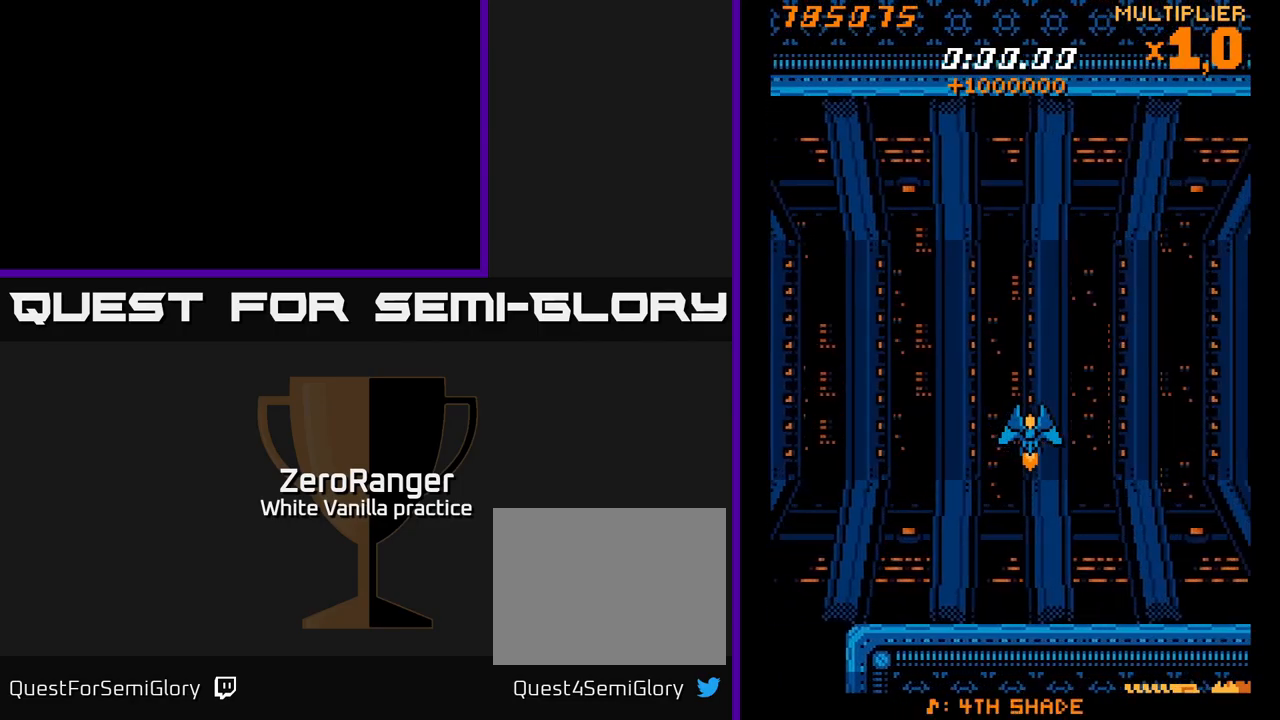
{"buttons": ["A", "DPAD_LEFT"], "right_stick": "center", "events": [[316, "A", "down"], [450, "DPAD_LEFT", "down"]]}
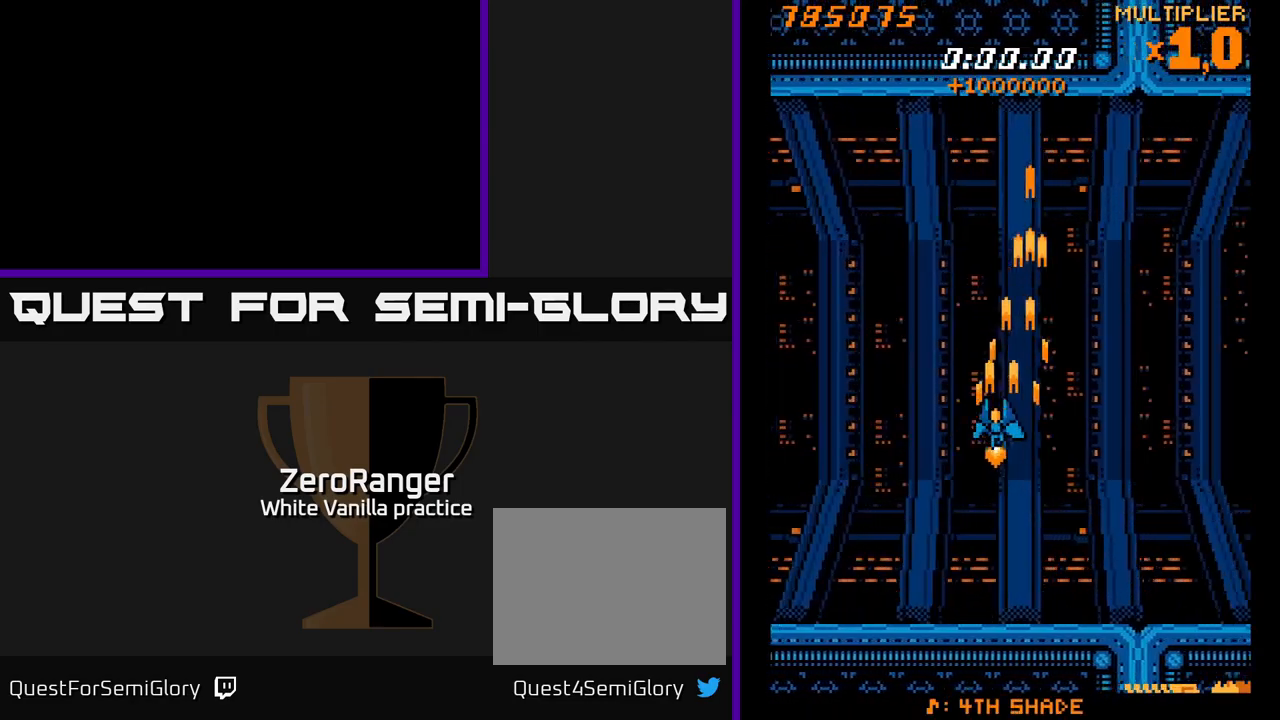
{"buttons": [], "right_stick": "center", "events": [[33, "DPAD_UP", "down"], [116, "DPAD_LEFT", "up"], [116, "DPAD_UP", "up"], [333, "A", "up"]]}
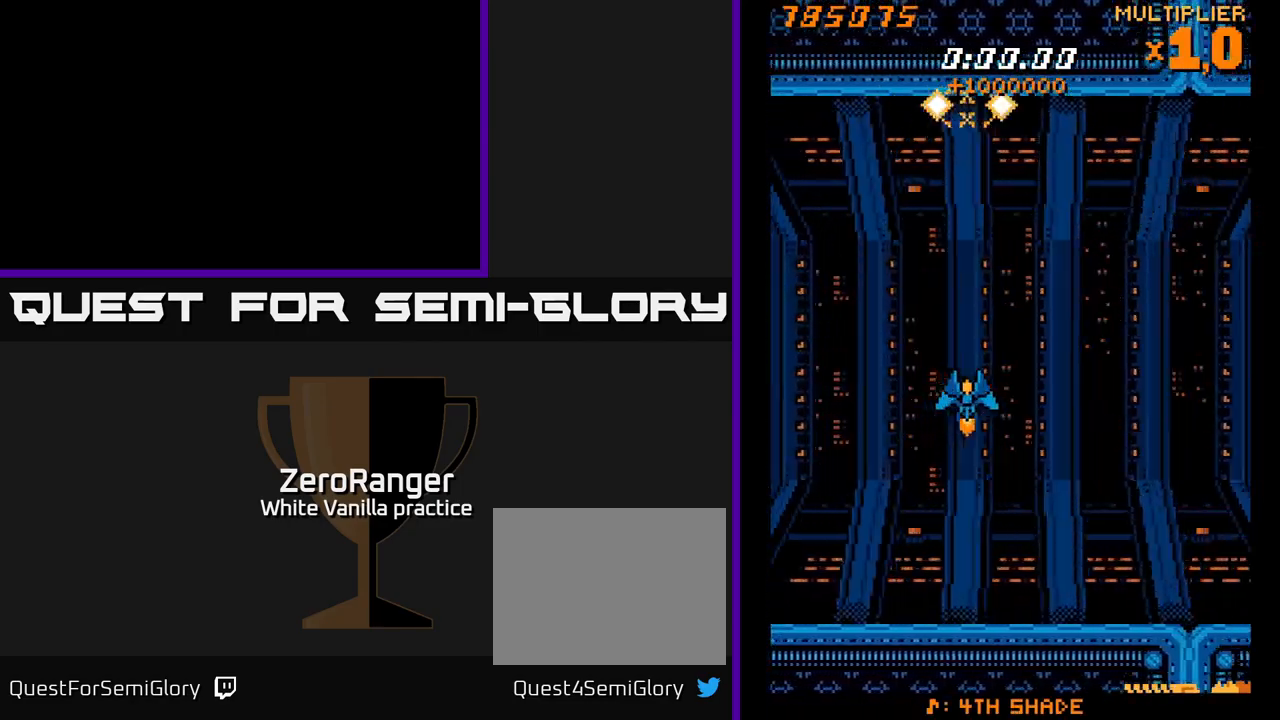
{"buttons": ["A"], "right_stick": "center", "events": [[166, "DPAD_LEFT", "down"], [166, "DPAD_UP", "down"], [300, "A", "down"], [333, "DPAD_UP", "up"], [400, "DPAD_LEFT", "up"]]}
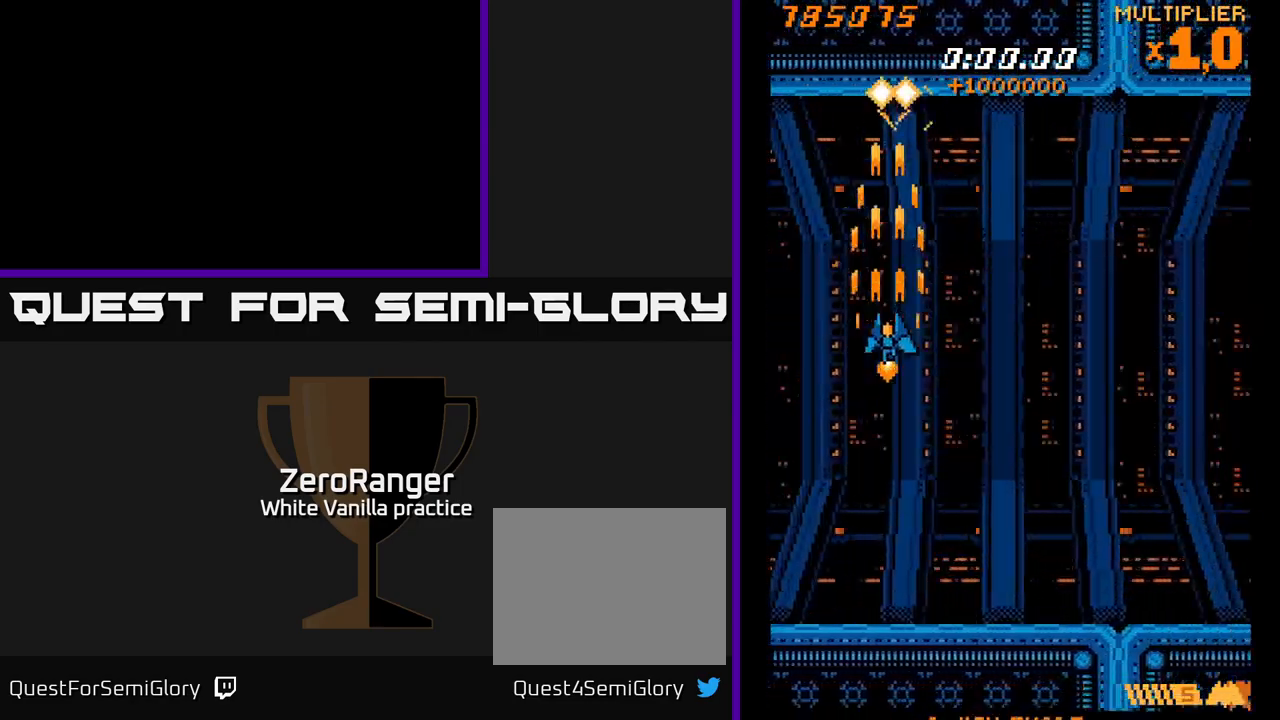
{"buttons": ["A"], "right_stick": "center", "events": []}
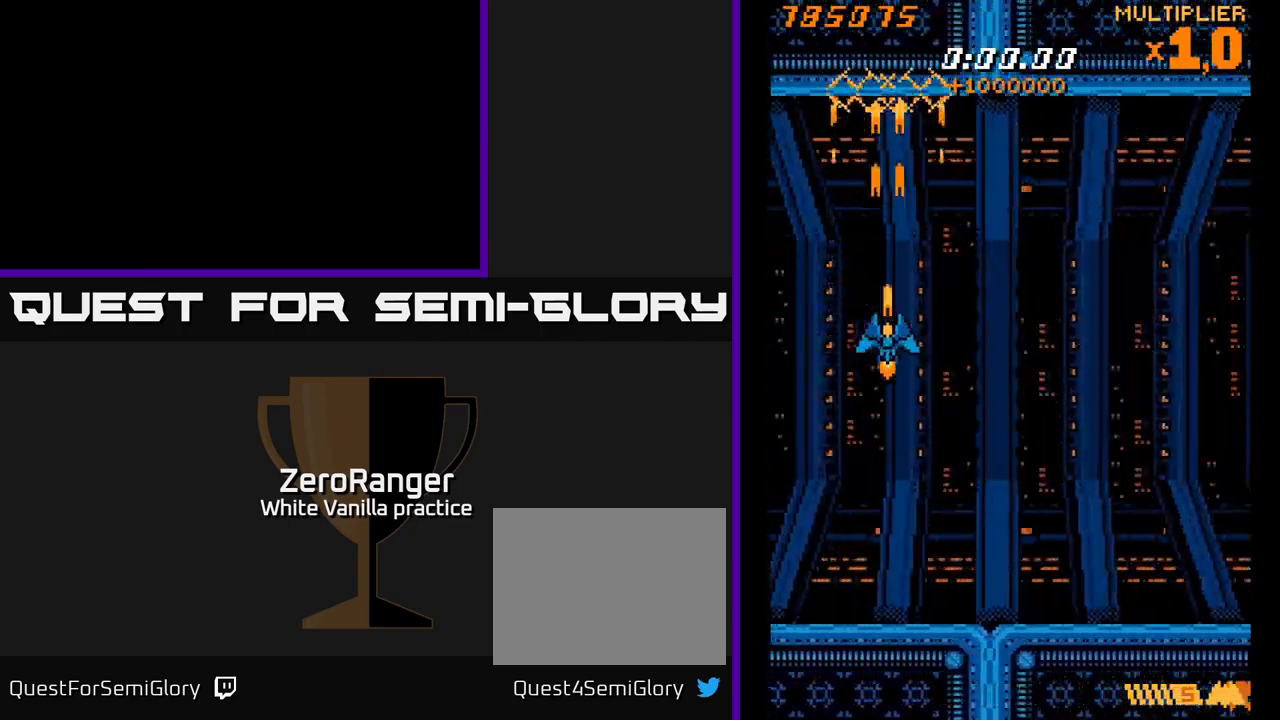
{"buttons": ["A"], "right_stick": "center", "events": []}
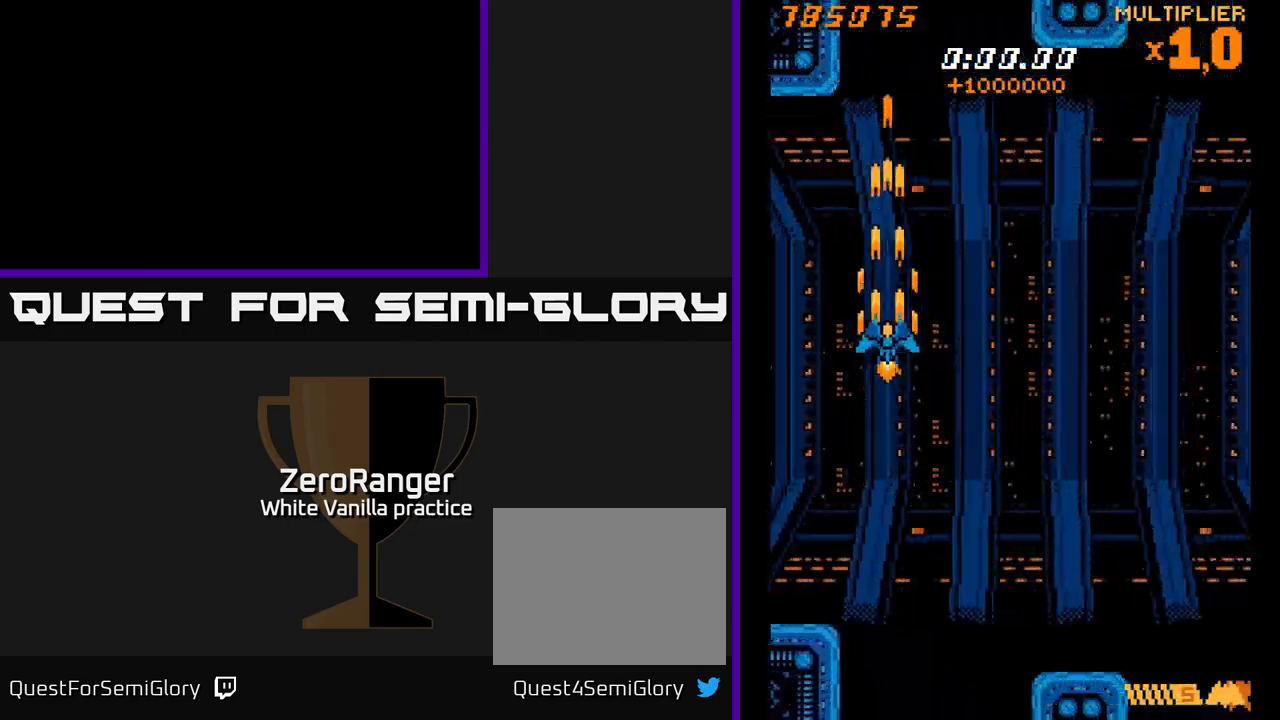
{"buttons": ["A"], "right_stick": "center", "events": [[133, "DPAD_LEFT", "down"], [233, "DPAD_LEFT", "up"]]}
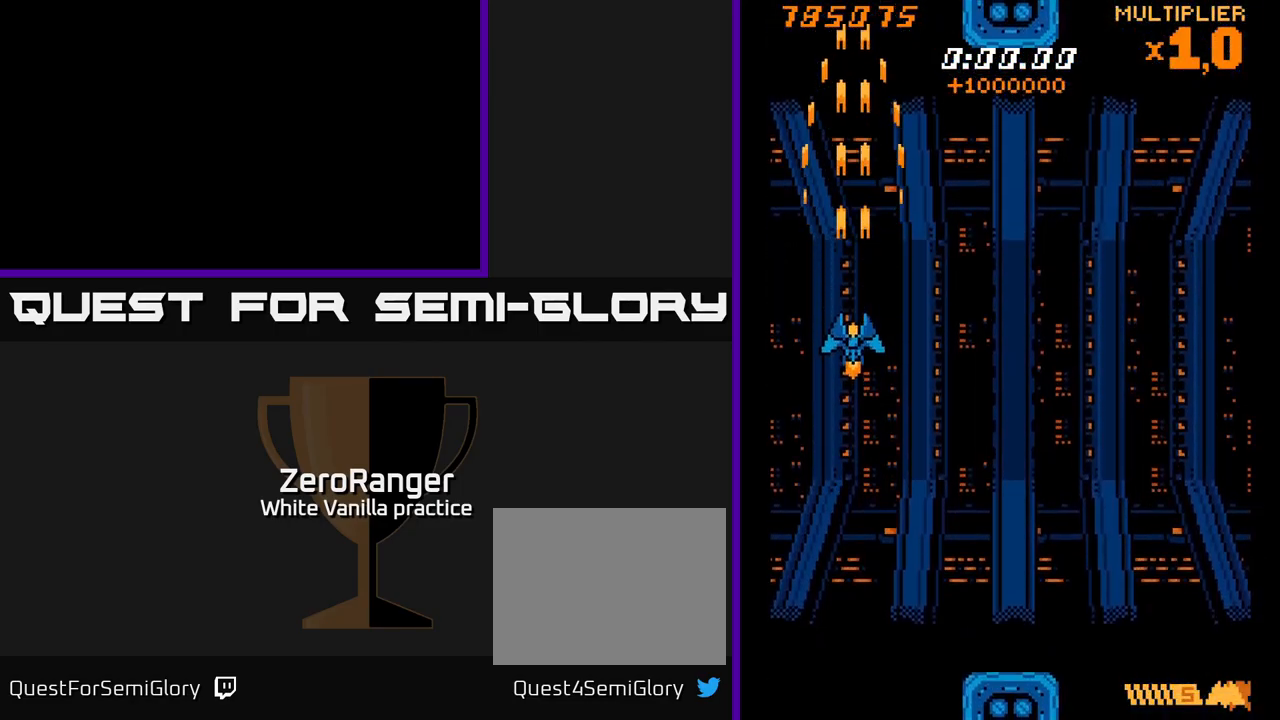
{"buttons": ["A", "DPAD_DOWN", "DPAD_RIGHT"], "right_stick": "center", "events": [[283, "DPAD_UP", "down"], [433, "DPAD_UP", "up"], [450, "DPAD_RIGHT", "down"], [483, "DPAD_DOWN", "down"]]}
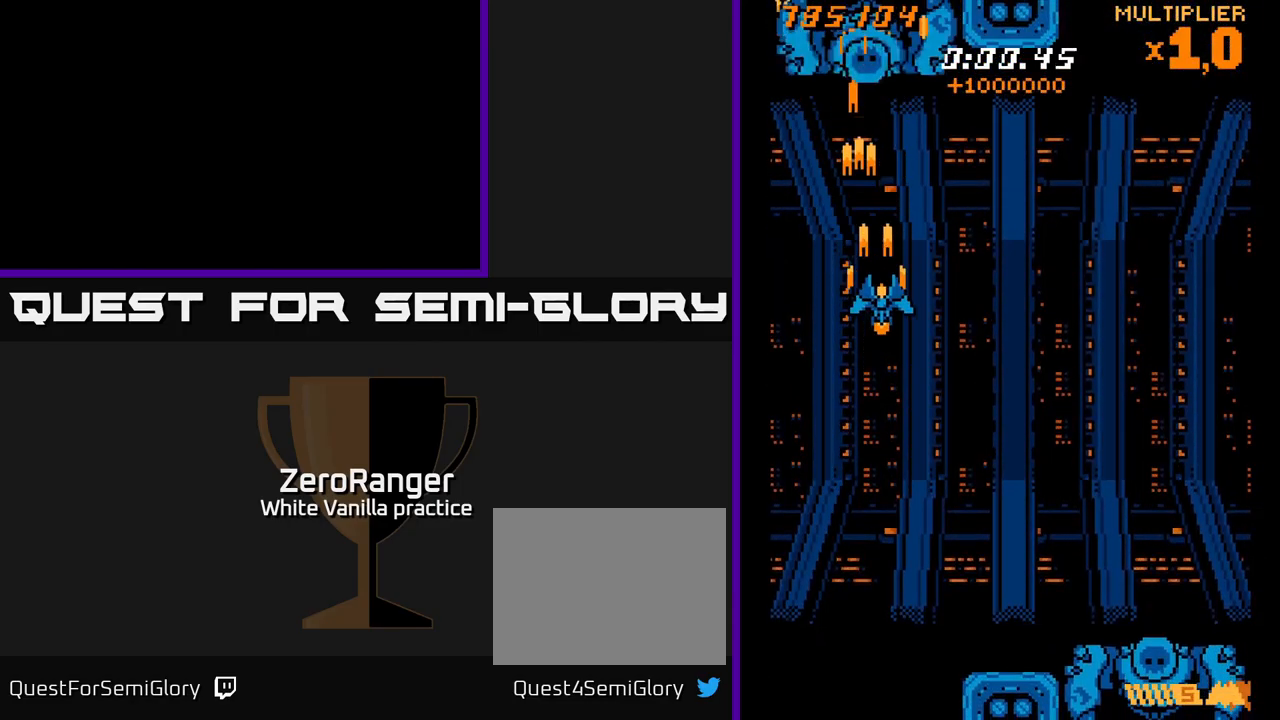
{"buttons": ["X", "DPAD_RIGHT"], "right_stick": "center", "events": [[266, "X", "down"], [316, "A", "up"], [316, "DPAD_DOWN", "up"]]}